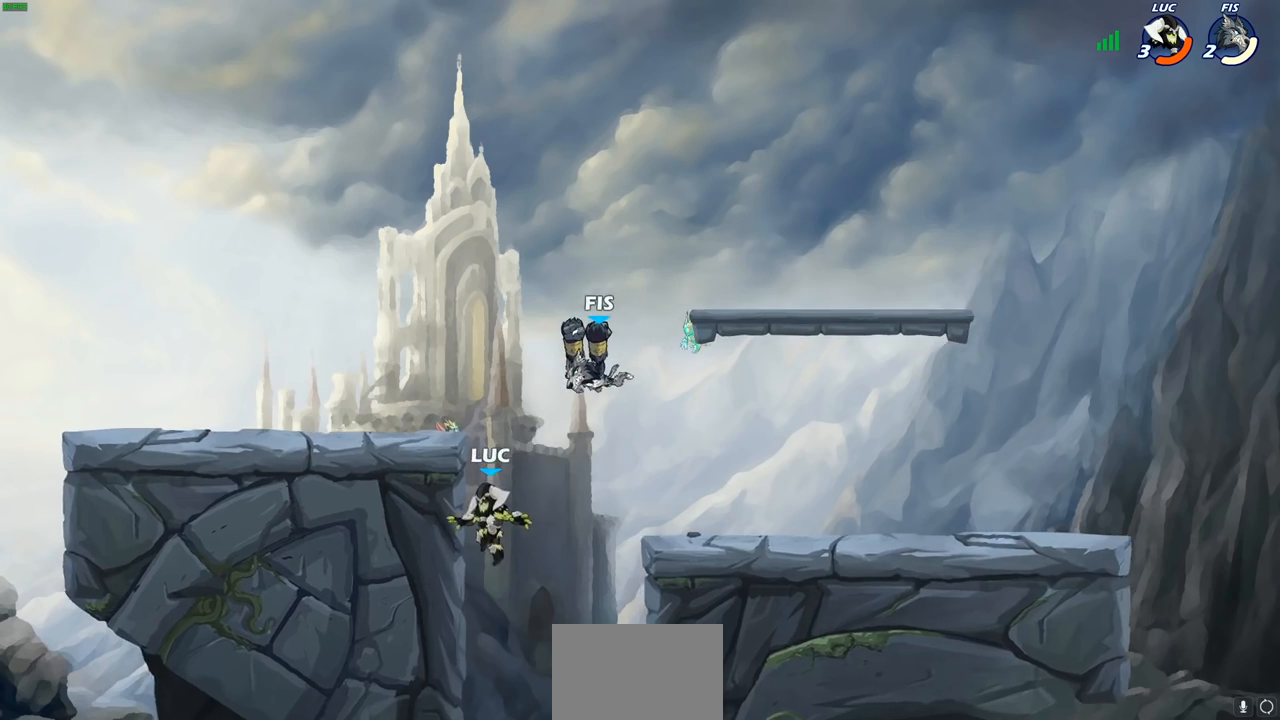
Gameplay with a controller (PlayStation layout); each line is a JSON object with the inputs held at the frame after it. "events" lists button and stick changes between this image and that frame as [ms after this image, input, new state], when the widget could be followed in between.
{"buttons": [], "left_stick": "left", "right_stick": "center", "events": [[67, "left_stick", "down-right"], [483, "left_stick", "left"]]}
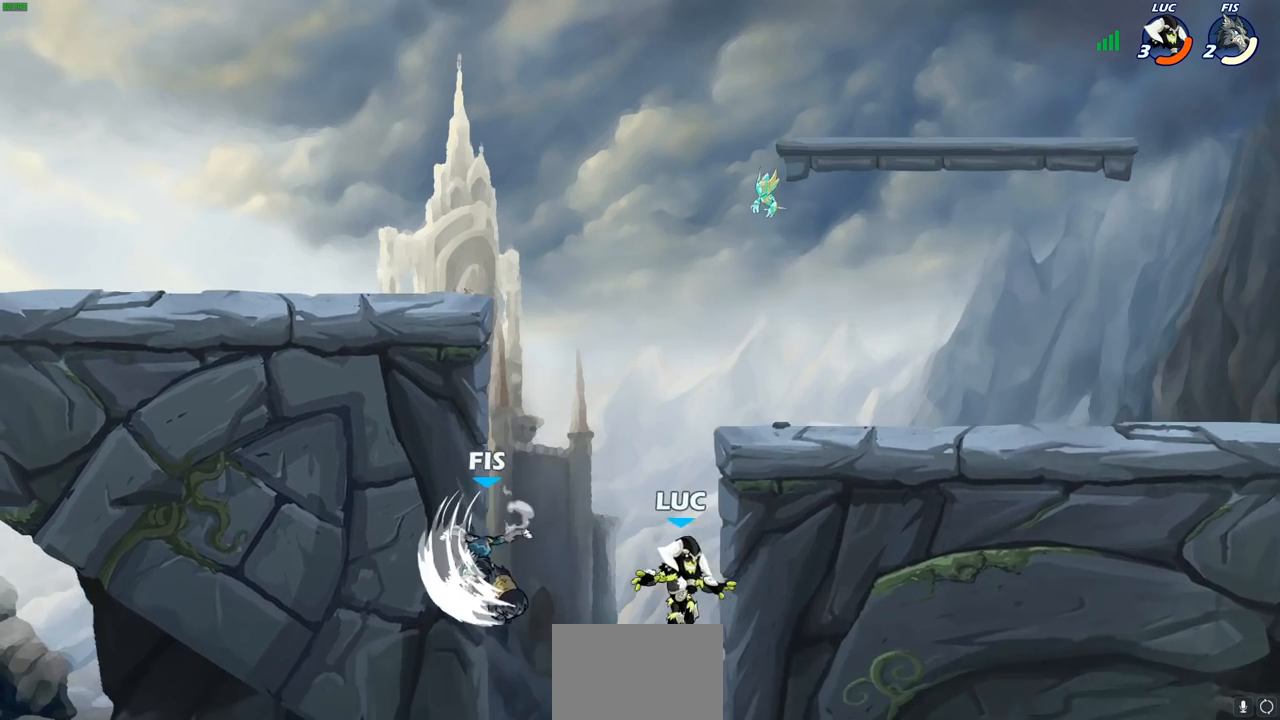
{"buttons": [], "left_stick": "left", "right_stick": "center", "events": [[317, "CIRCLE", "down"], [450, "CIRCLE", "up"]]}
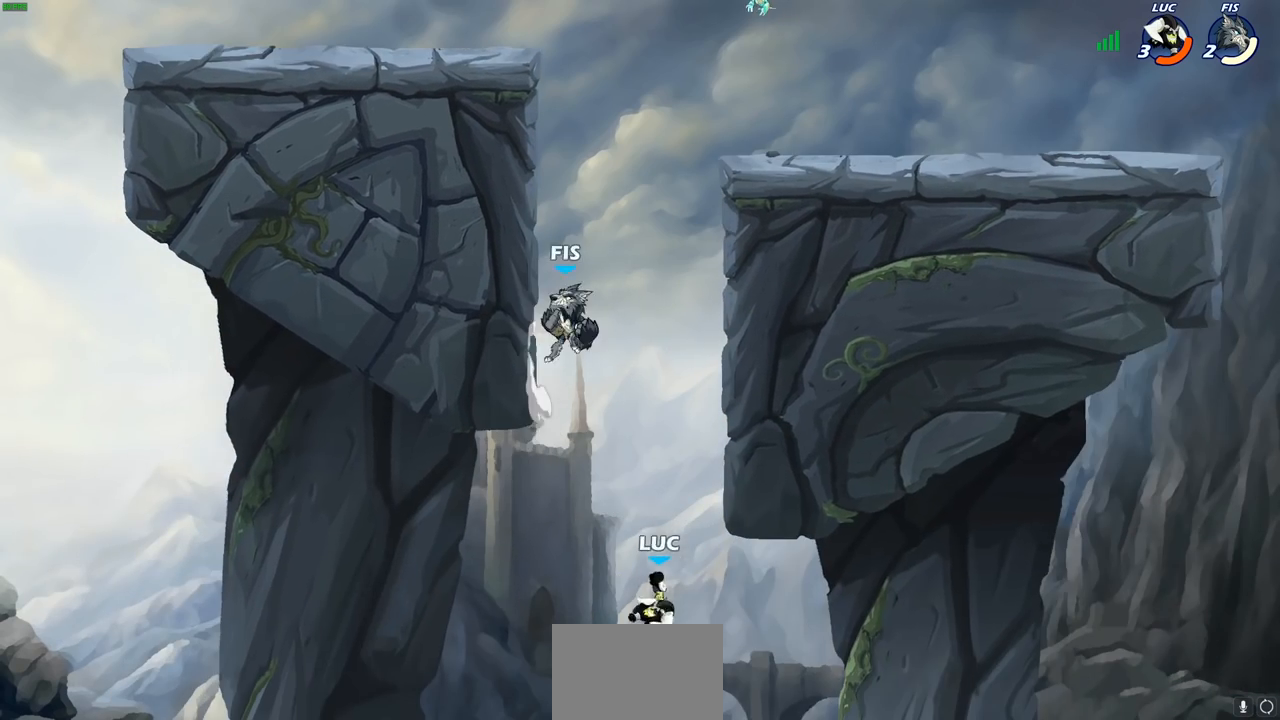
{"buttons": [], "left_stick": "up-left", "right_stick": "center", "events": [[117, "left_stick", "up-left"], [233, "left_stick", "up-right"], [433, "left_stick", "up-left"]]}
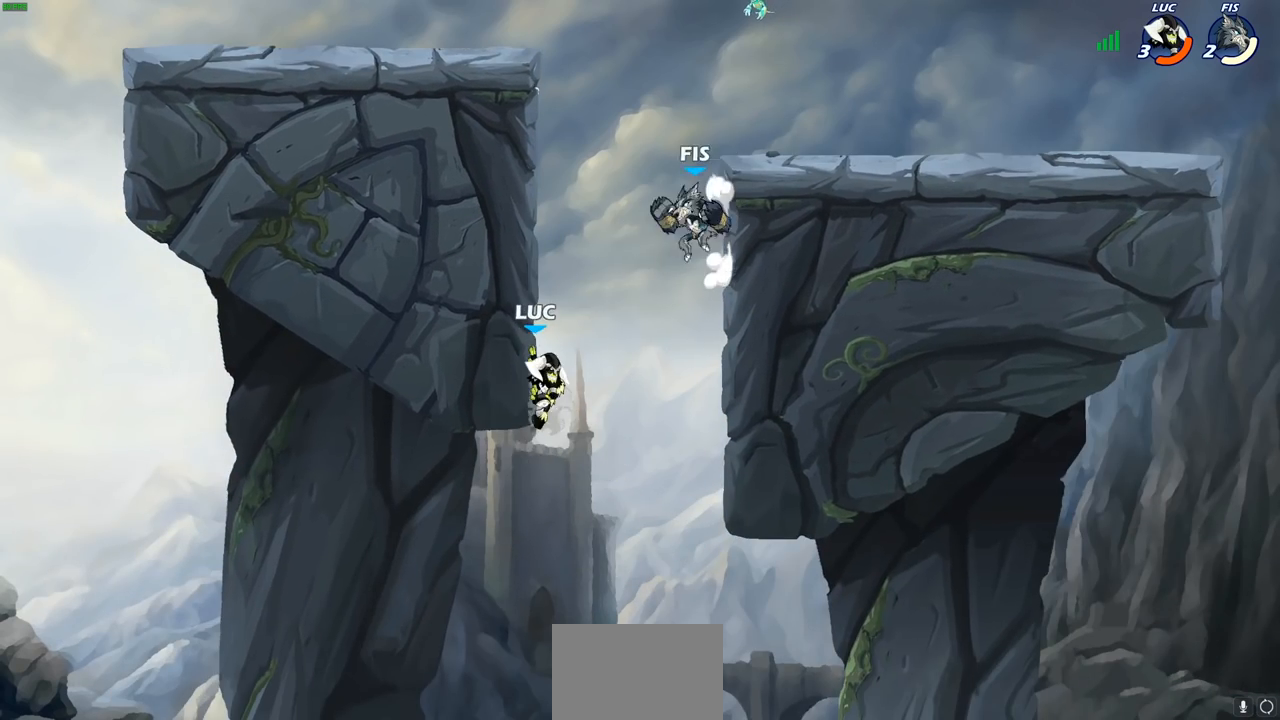
{"buttons": ["R2"], "left_stick": "up-right", "right_stick": "center", "events": [[83, "CROSS", "down"], [100, "left_stick", "up-right"], [167, "CIRCLE", "down"], [167, "CROSS", "up"], [200, "R2", "down"], [250, "CIRCLE", "up"]]}
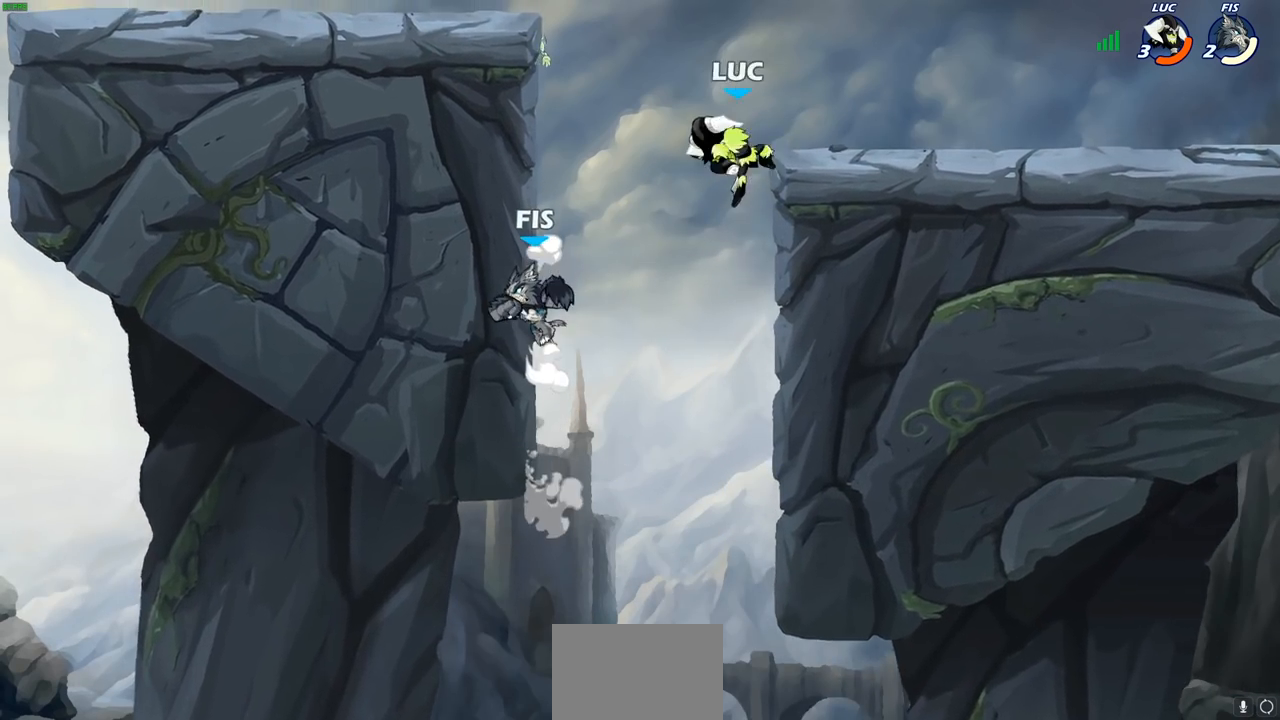
{"buttons": [], "left_stick": "down-left", "right_stick": "center", "events": [[33, "R2", "up"], [33, "left_stick", "up"], [183, "left_stick", "right"], [367, "left_stick", "down-left"]]}
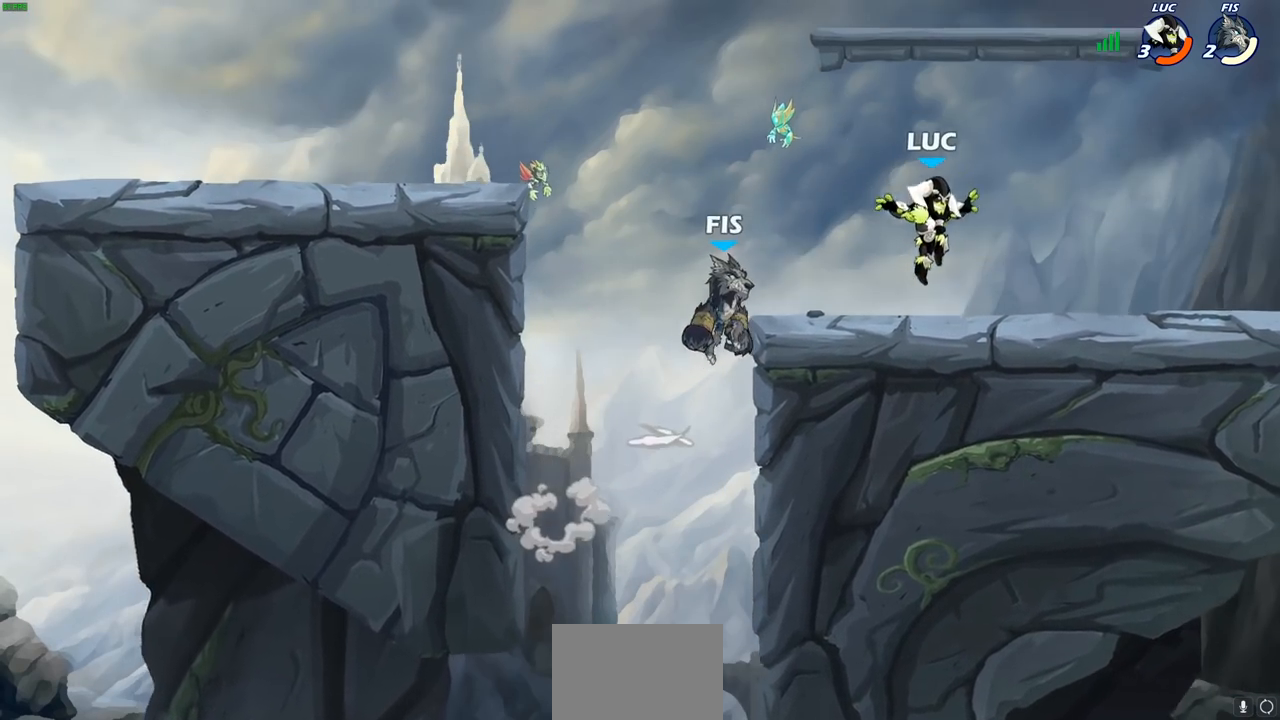
{"buttons": [], "left_stick": "center", "right_stick": "center", "events": [[100, "left_stick", "up-left"], [150, "left_stick", "center"], [200, "CROSS", "down"], [317, "SQUARE", "down"], [333, "CROSS", "up"], [350, "right_stick", "left"], [400, "right_stick", "center"], [417, "SQUARE", "up"]]}
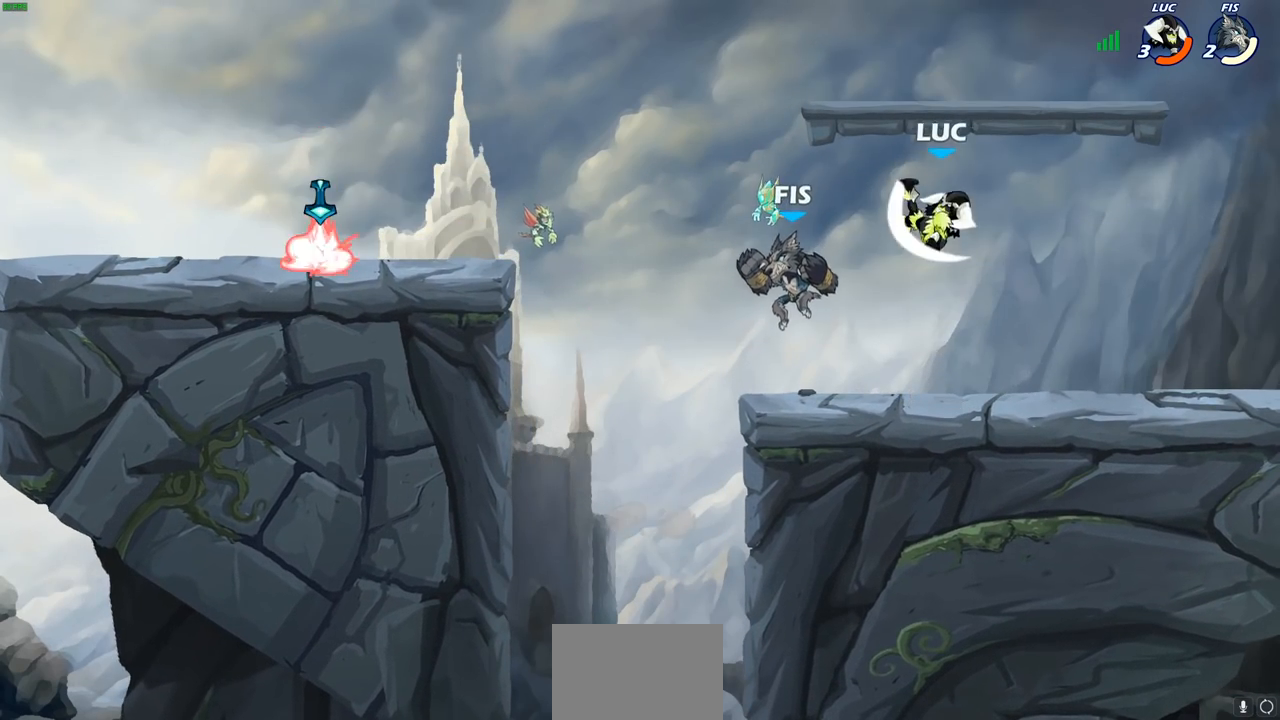
{"buttons": ["CROSS"], "left_stick": "right", "right_stick": "center", "events": [[17, "left_stick", "left"], [117, "left_stick", "center"], [317, "left_stick", "right"], [450, "CROSS", "down"]]}
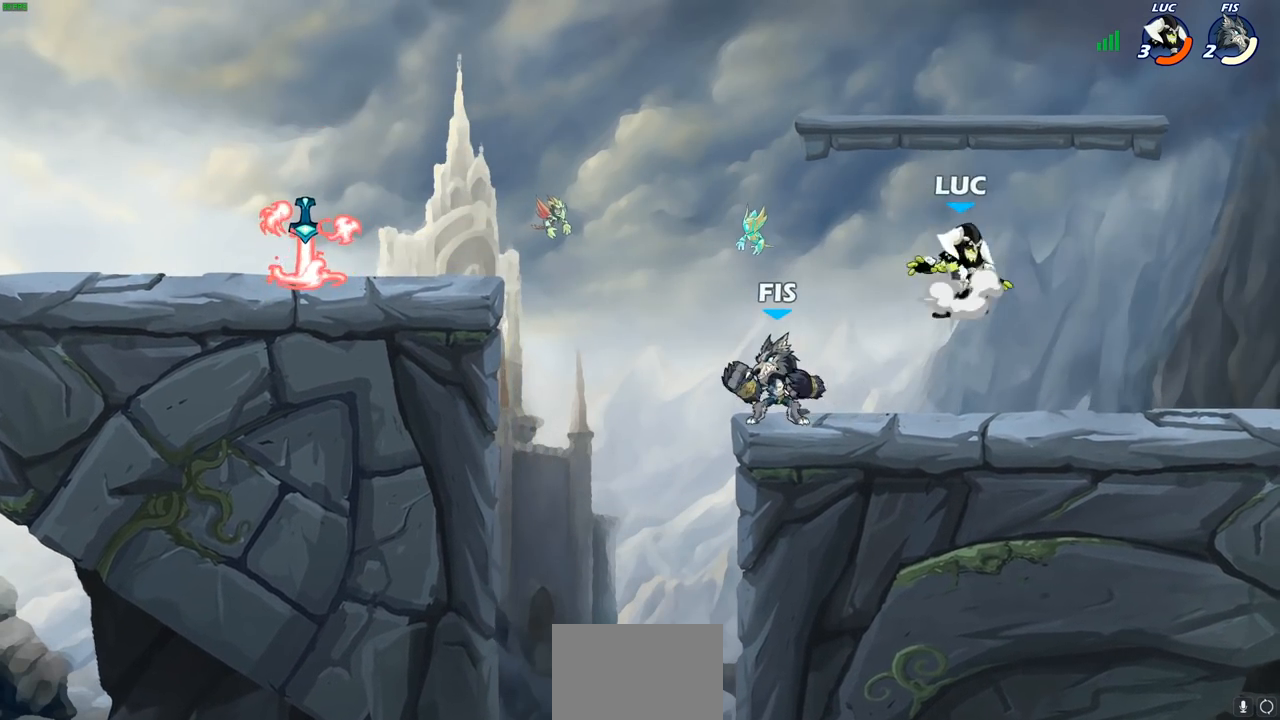
{"buttons": [], "left_stick": "down-left", "right_stick": "center", "events": [[67, "R2", "down"], [117, "CROSS", "up"], [133, "left_stick", "up"], [250, "left_stick", "left"], [317, "R2", "up"], [350, "left_stick", "down-left"]]}
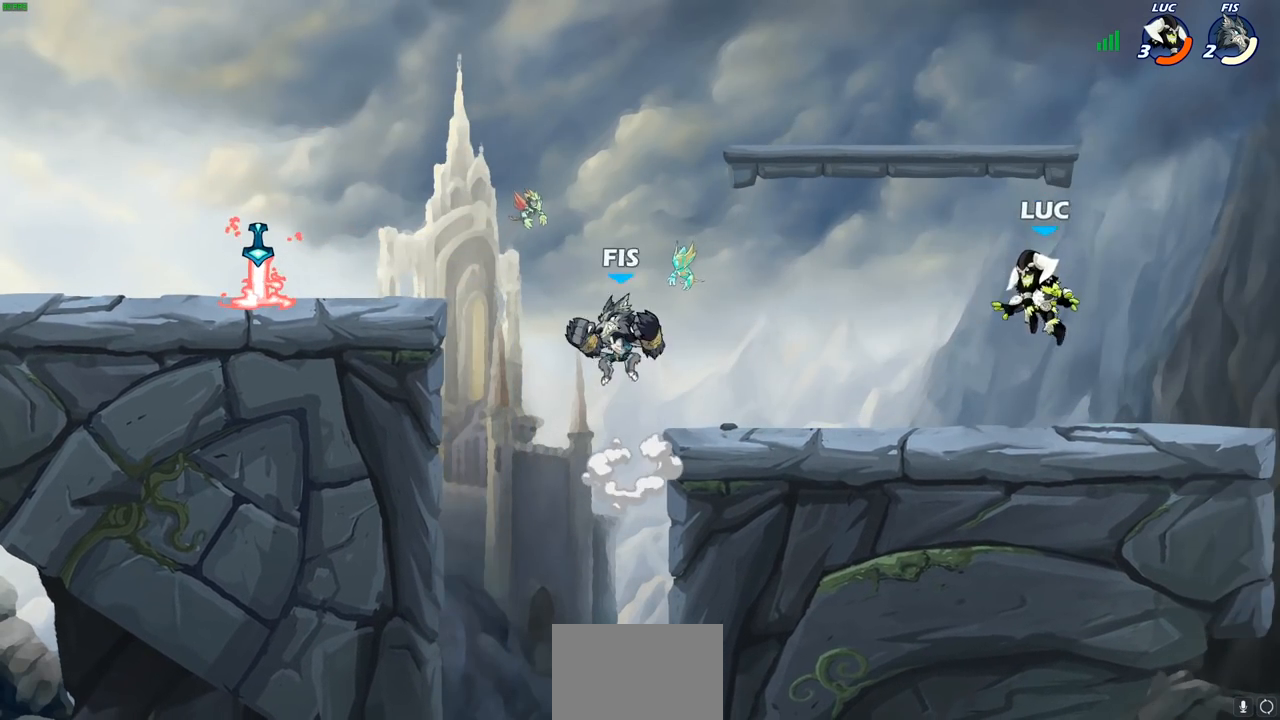
{"buttons": [], "left_stick": "left", "right_stick": "center", "events": [[67, "left_stick", "left"], [300, "R2", "down"], [500, "R2", "up"]]}
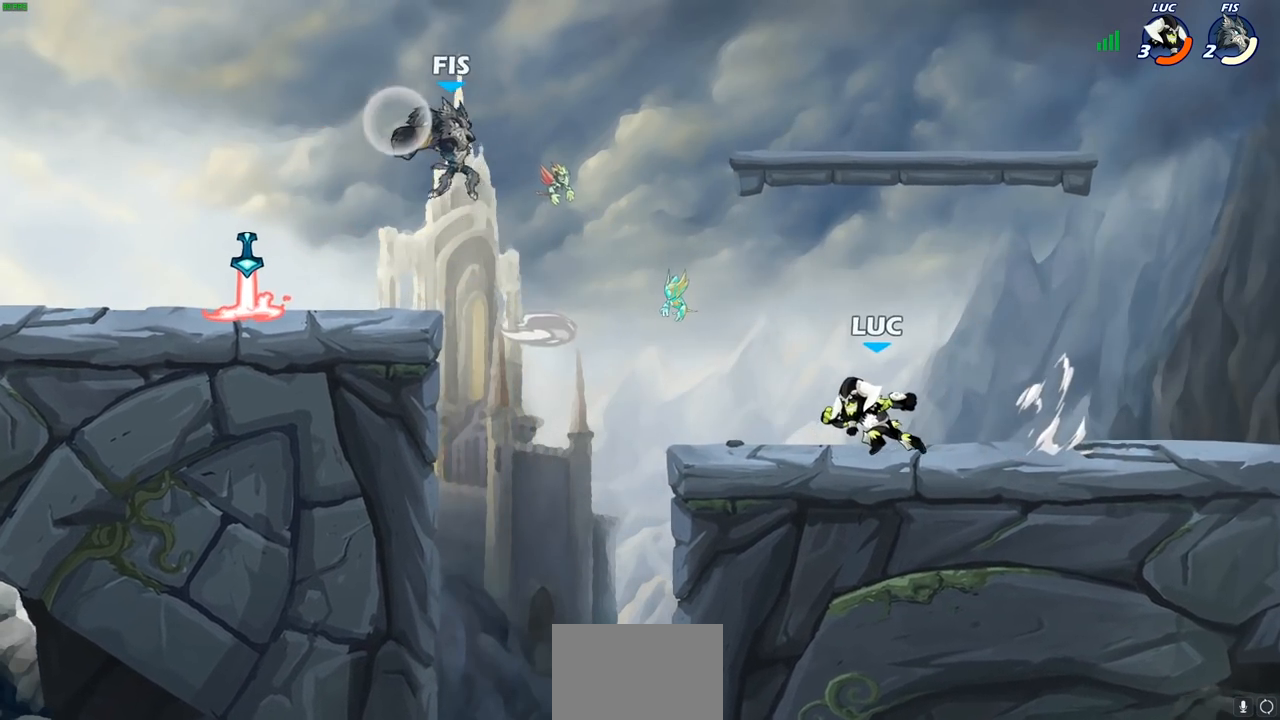
{"buttons": ["R2"], "left_stick": "up", "right_stick": "center", "events": [[117, "left_stick", "up-right"], [233, "left_stick", "left"], [333, "R2", "down"], [367, "left_stick", "up"]]}
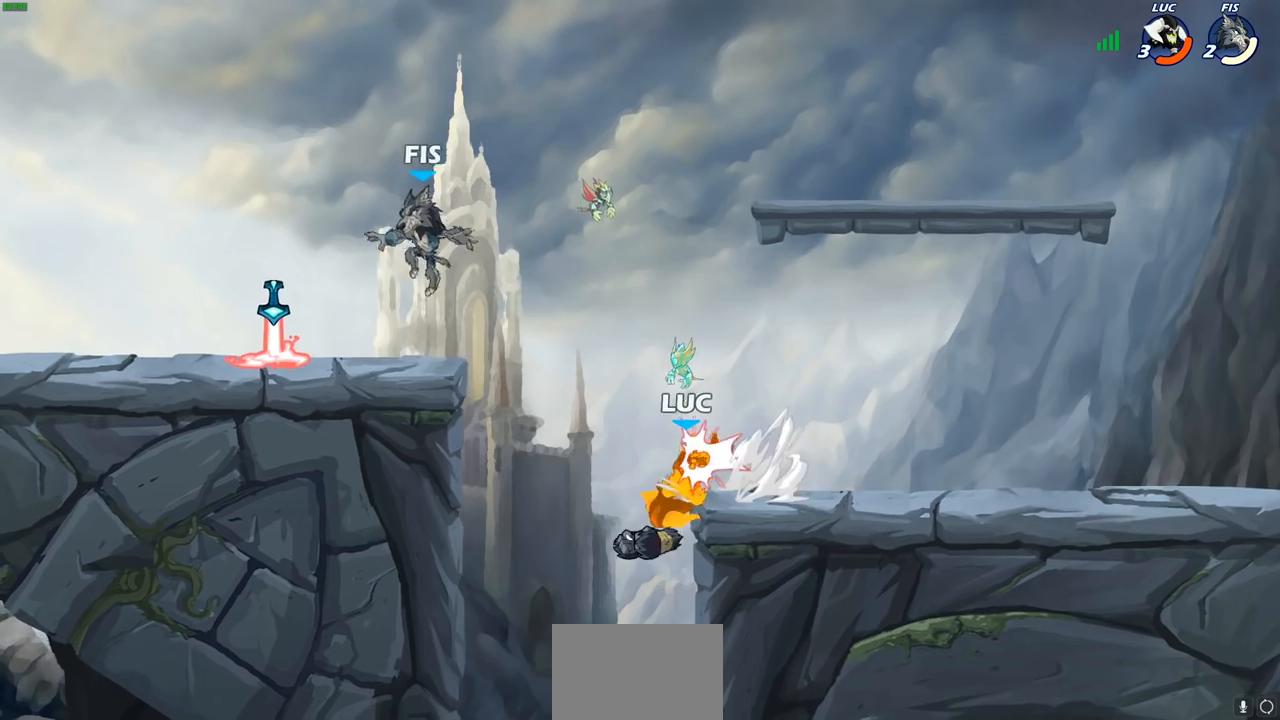
{"buttons": [], "left_stick": "up-left", "right_stick": "center", "events": [[117, "R2", "up"], [283, "CROSS", "down"], [333, "left_stick", "up-left"], [417, "CROSS", "up"]]}
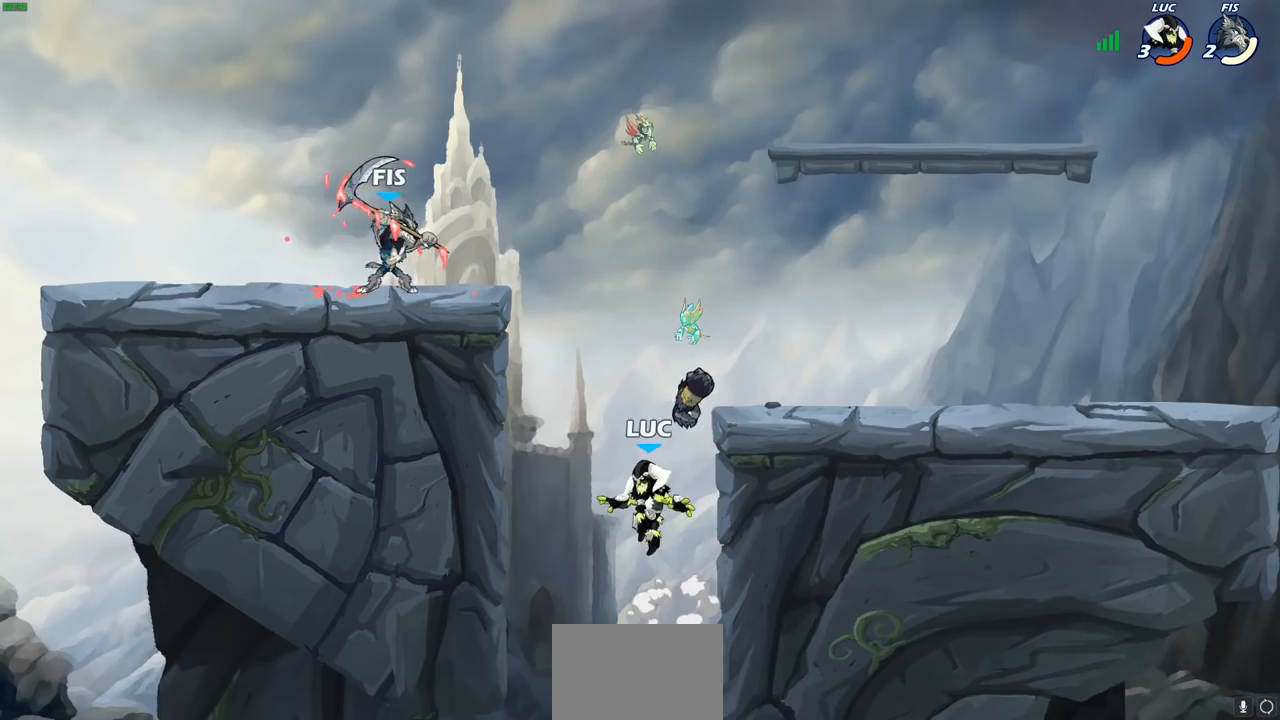
{"buttons": [], "left_stick": "up-left", "right_stick": "center", "events": [[33, "CROSS", "down"], [67, "CIRCLE", "down"], [67, "CROSS", "up"], [100, "left_stick", "up"], [183, "CIRCLE", "up"], [233, "left_stick", "up-left"], [433, "left_stick", "up-right"], [483, "left_stick", "up-left"]]}
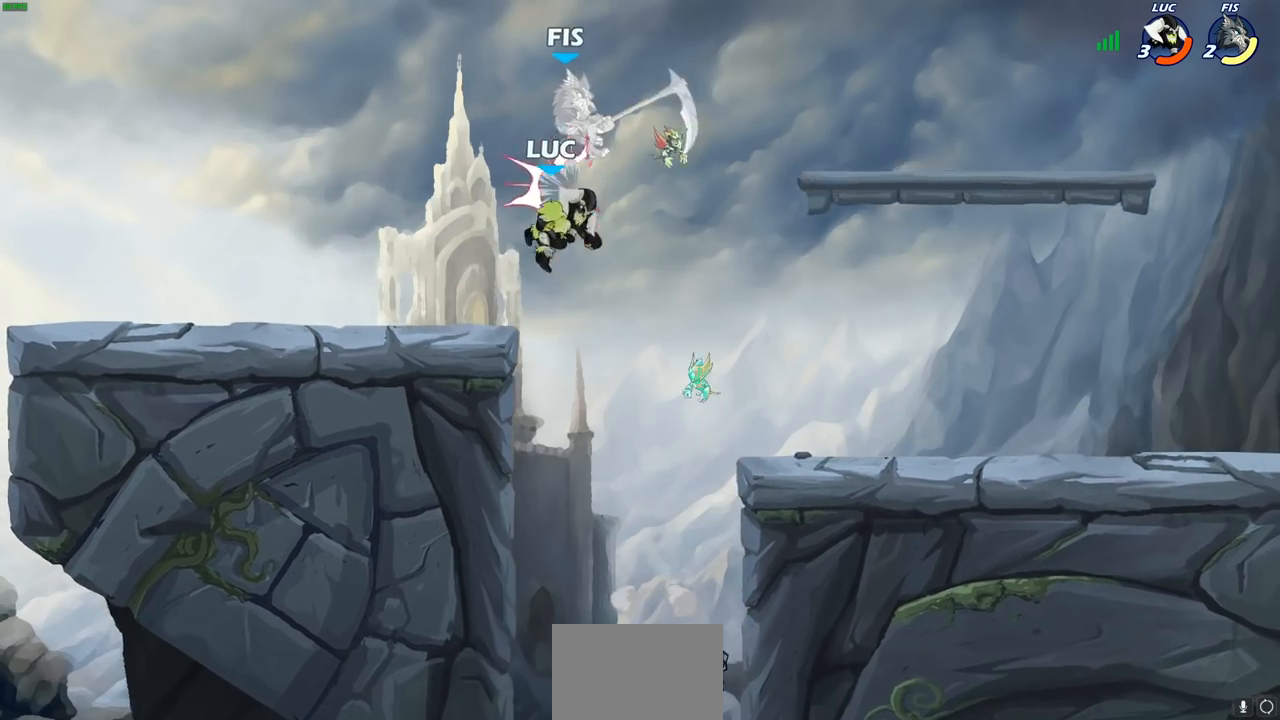
{"buttons": [], "left_stick": "center", "right_stick": "center", "events": [[83, "left_stick", "right"], [200, "CROSS", "down"], [200, "left_stick", "center"], [283, "SQUARE", "down"], [300, "CROSS", "up"], [383, "SQUARE", "up"]]}
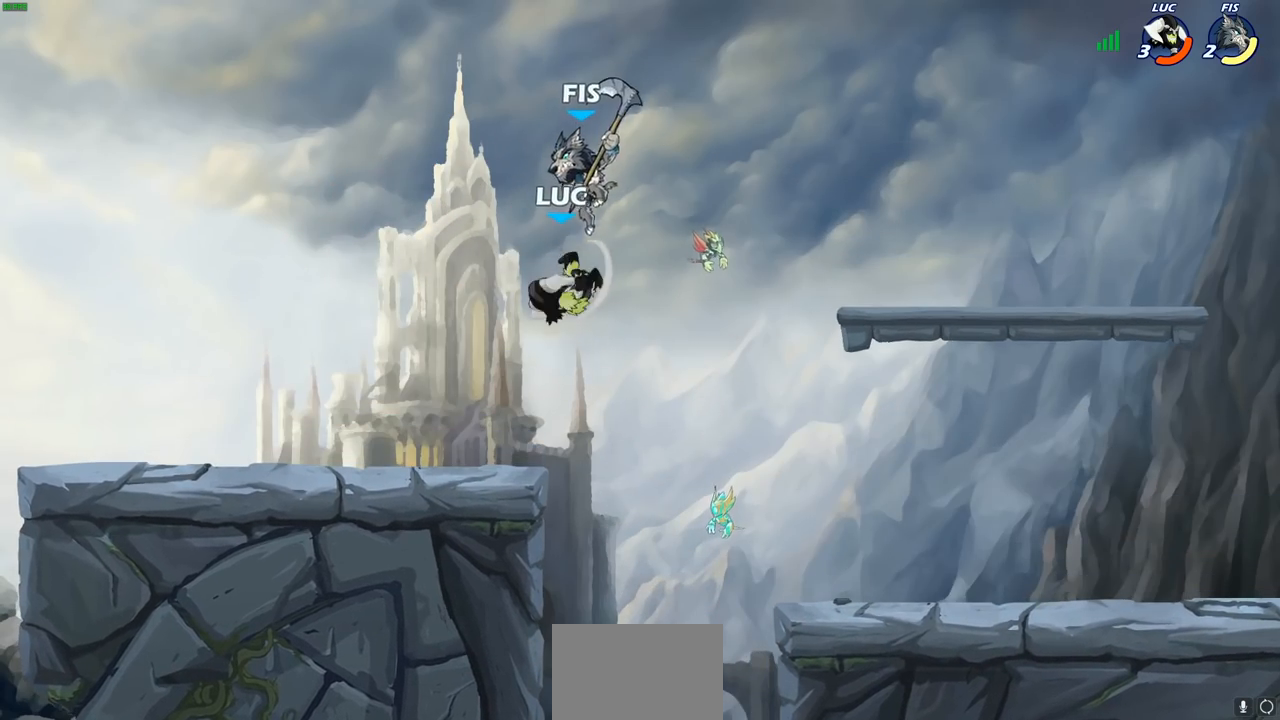
{"buttons": [], "left_stick": "left", "right_stick": "center", "events": [[117, "left_stick", "left"]]}
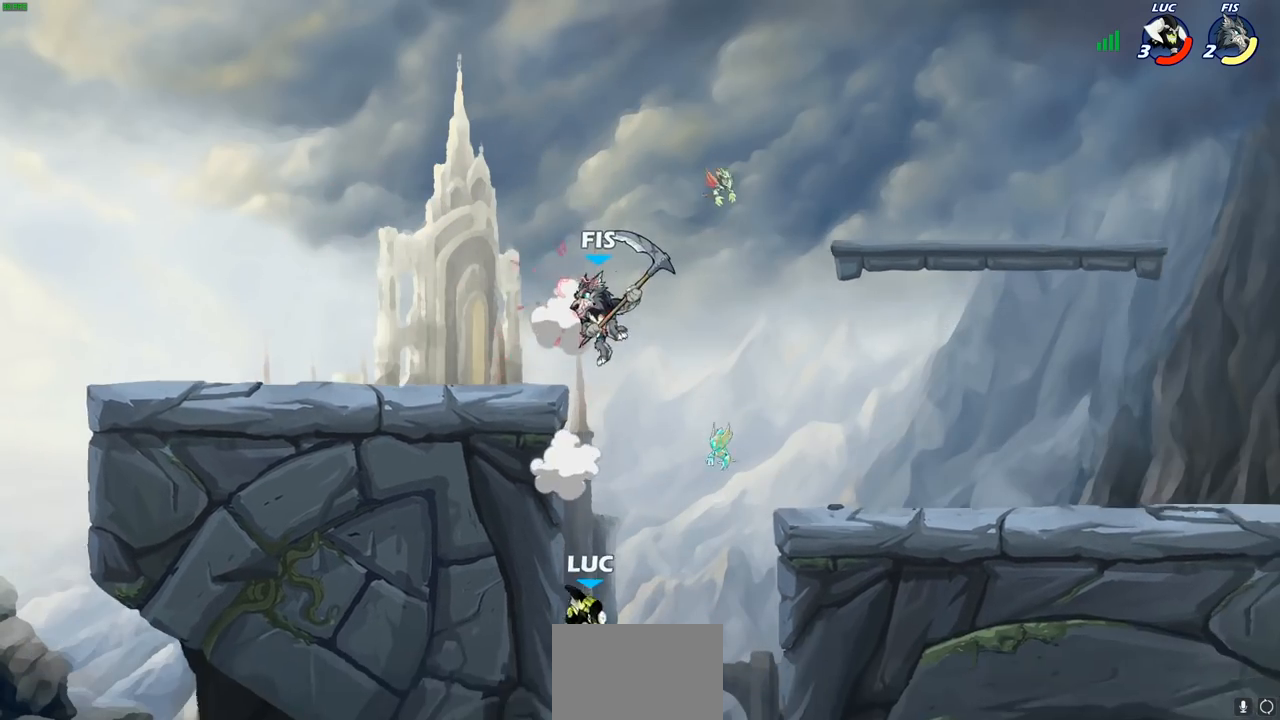
{"buttons": ["R2"], "left_stick": "up-right", "right_stick": "center", "events": [[33, "left_stick", "up-left"], [133, "left_stick", "up-right"], [400, "R2", "down"]]}
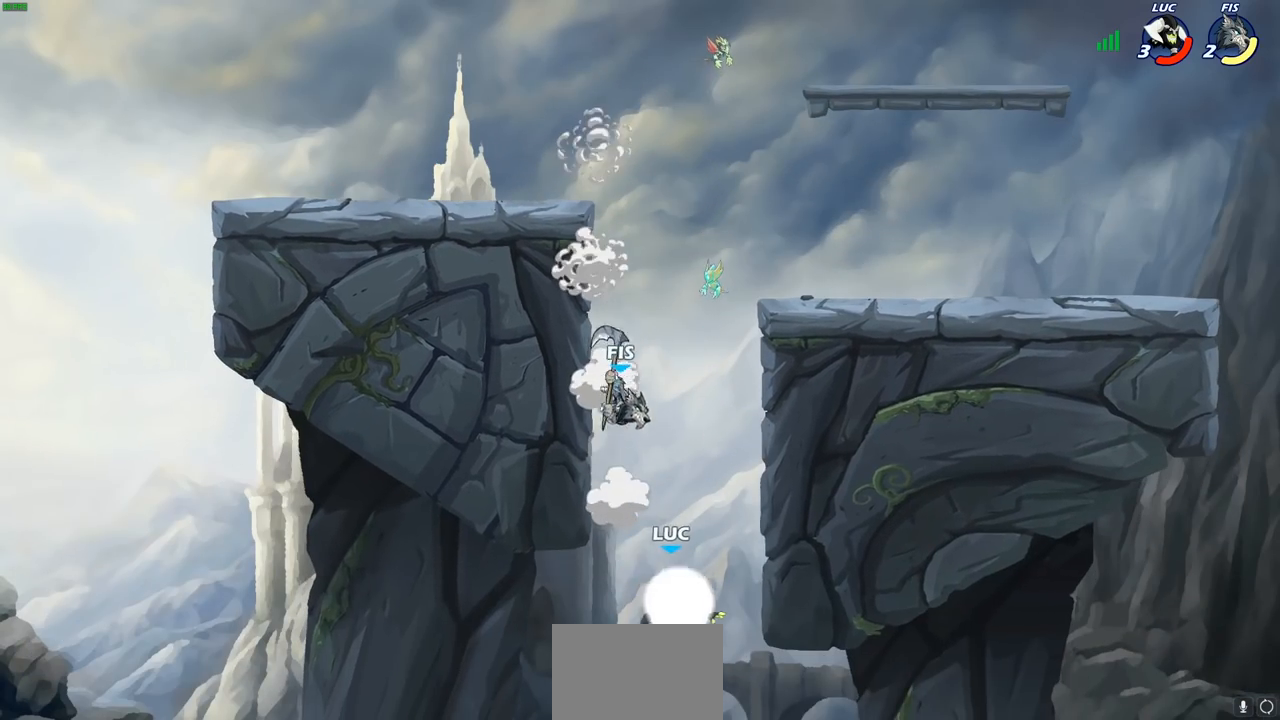
{"buttons": [], "left_stick": "center", "right_stick": "center", "events": [[250, "left_stick", "up-left"], [283, "R2", "up"], [400, "CROSS", "down"], [400, "SQUARE", "down"], [417, "CROSS", "up"], [467, "SQUARE", "up"], [483, "left_stick", "center"]]}
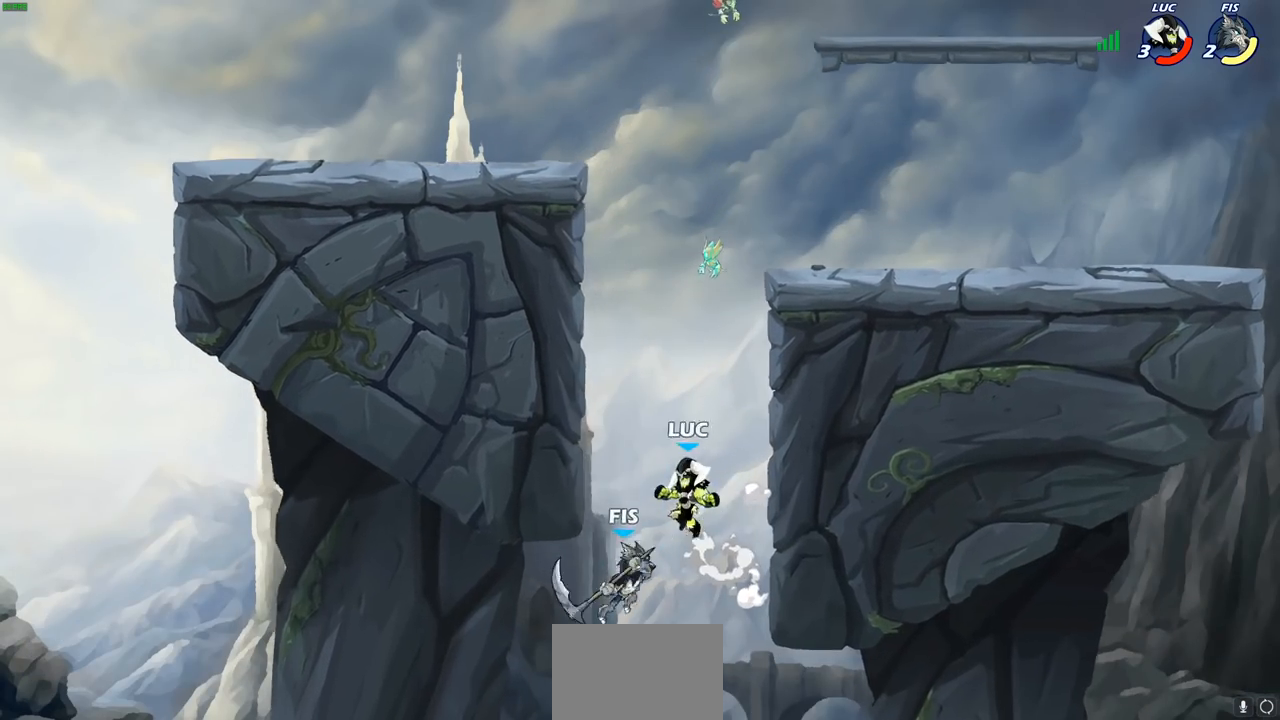
{"buttons": [], "left_stick": "up-right", "right_stick": "center", "events": [[350, "left_stick", "left"], [500, "left_stick", "up-right"]]}
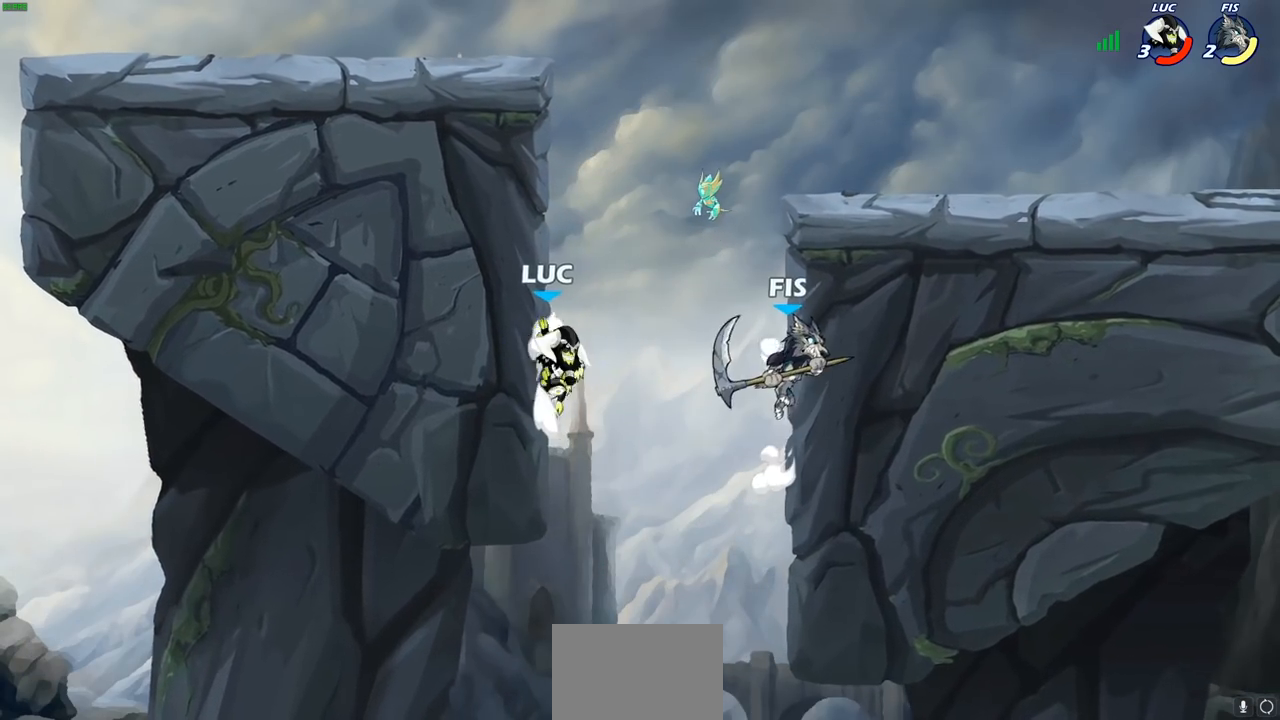
{"buttons": [], "left_stick": "up-left", "right_stick": "center", "events": [[100, "CIRCLE", "down"], [183, "CIRCLE", "up"], [183, "left_stick", "up-left"]]}
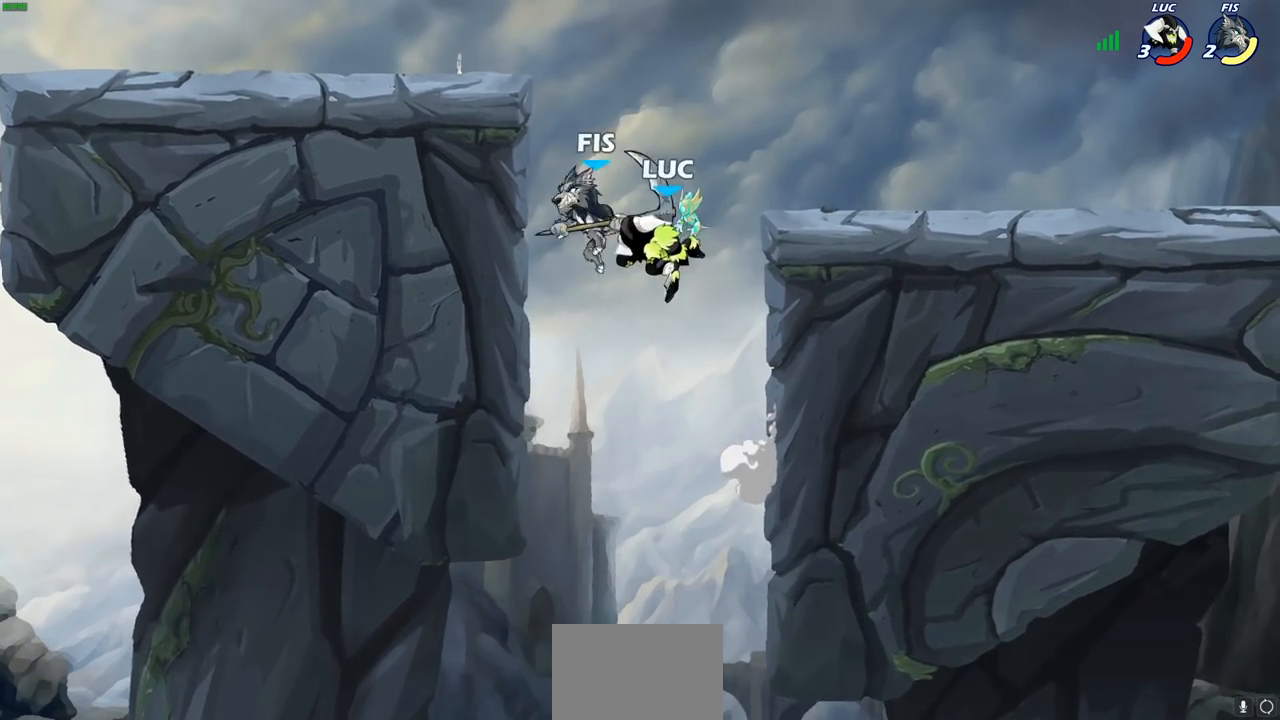
{"buttons": [], "left_stick": "center", "right_stick": "center", "events": [[67, "left_stick", "up-right"], [150, "left_stick", "up-left"], [233, "SQUARE", "down"], [267, "left_stick", "center"], [300, "SQUARE", "up"], [417, "SQUARE", "down"], [500, "SQUARE", "up"]]}
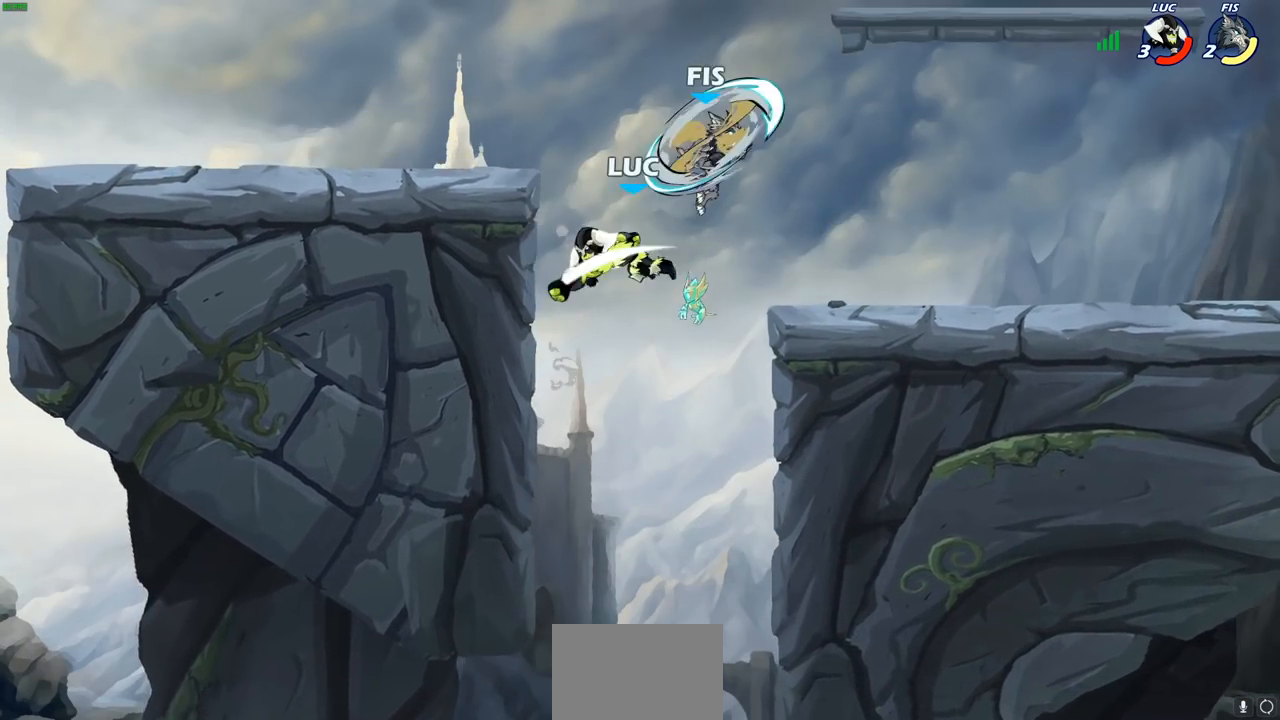
{"buttons": ["CROSS"], "left_stick": "up-right", "right_stick": "center", "events": [[167, "left_stick", "left"], [367, "left_stick", "up-right"], [400, "CROSS", "down"]]}
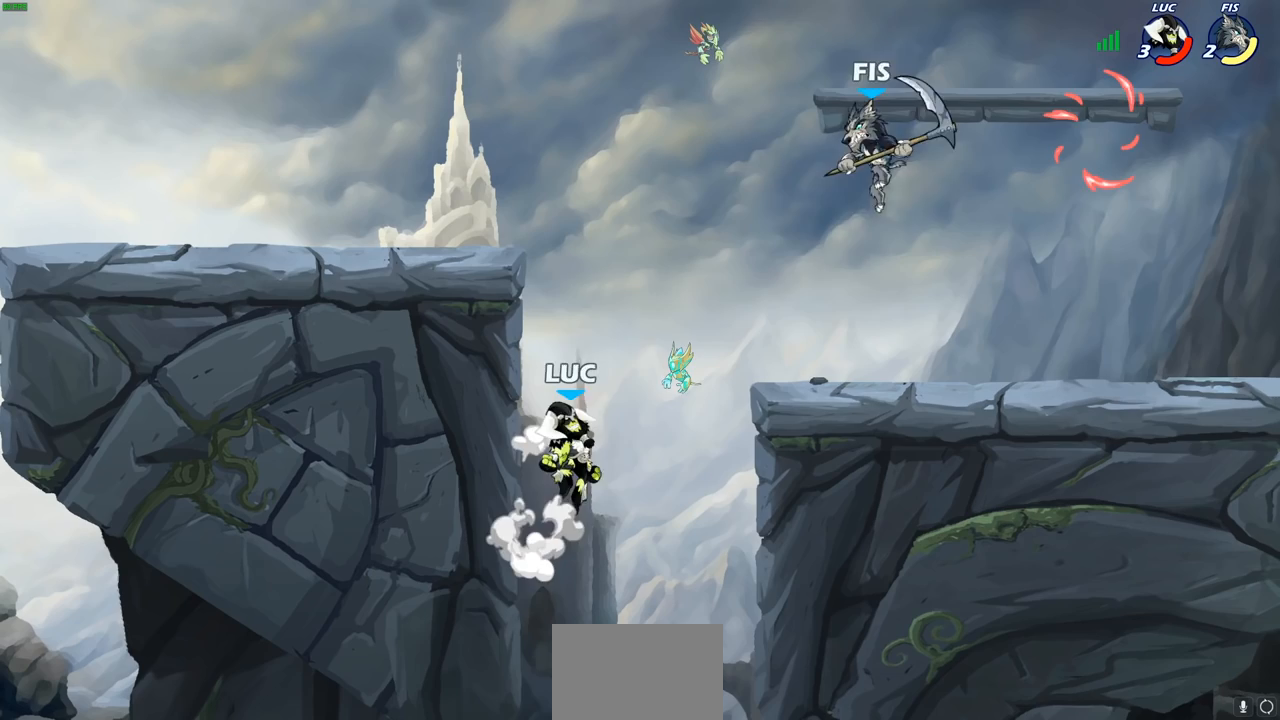
{"buttons": [], "left_stick": "up", "right_stick": "center", "events": [[50, "CIRCLE", "down"], [50, "CROSS", "up"], [200, "CIRCLE", "up"], [450, "left_stick", "up"]]}
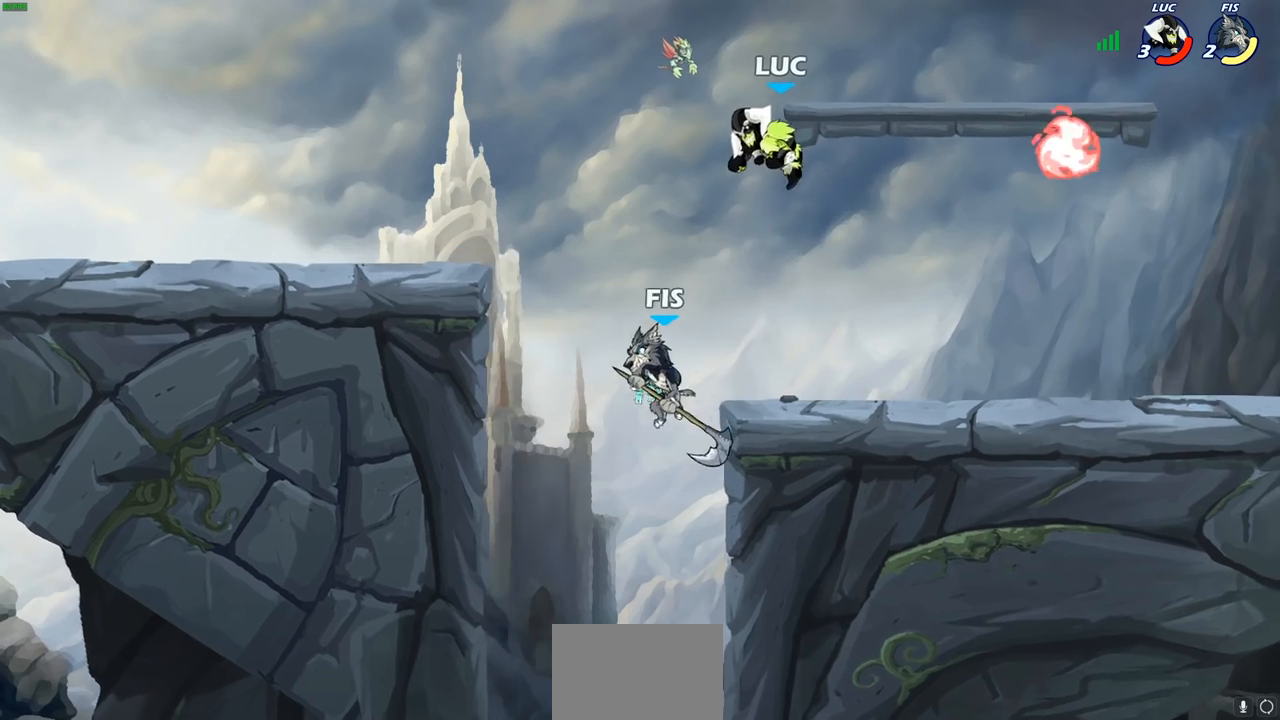
{"buttons": [], "left_stick": "down-left", "right_stick": "center", "events": [[117, "left_stick", "up-right"], [233, "CROSS", "down"], [333, "left_stick", "up-left"], [350, "CROSS", "up"], [450, "left_stick", "down-left"]]}
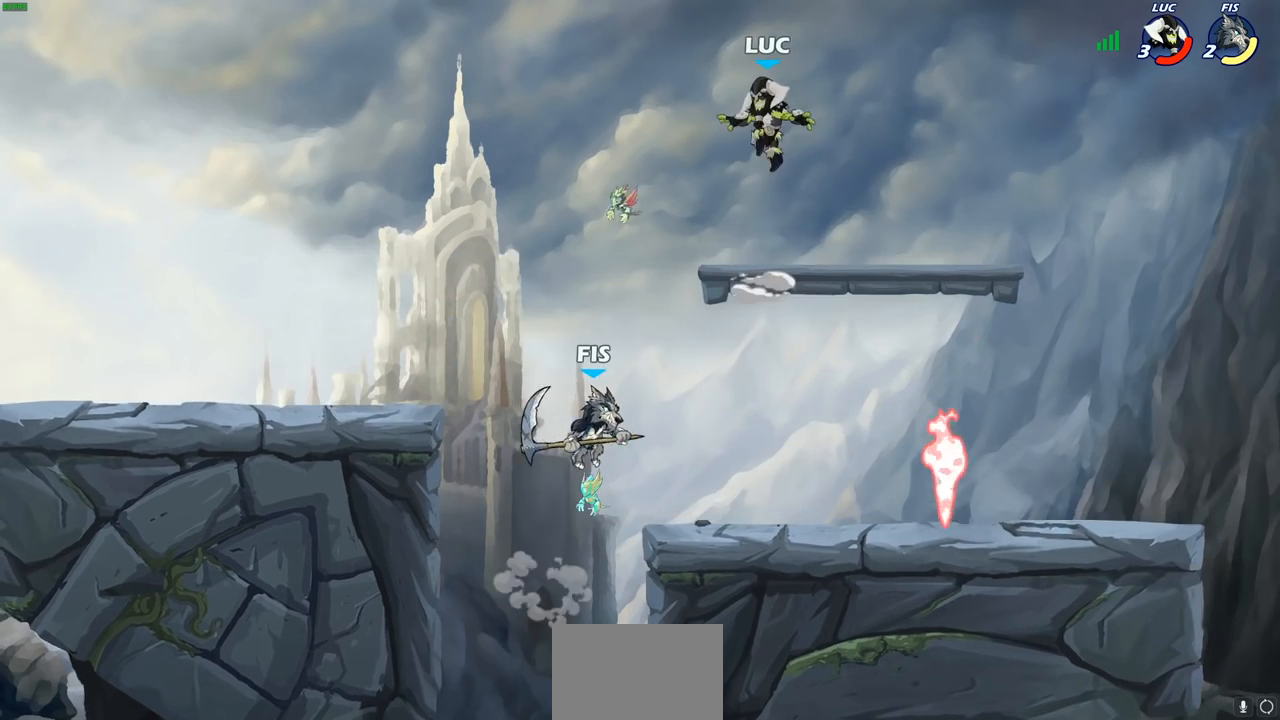
{"buttons": [], "left_stick": "left", "right_stick": "center", "events": [[333, "left_stick", "down"], [483, "left_stick", "left"]]}
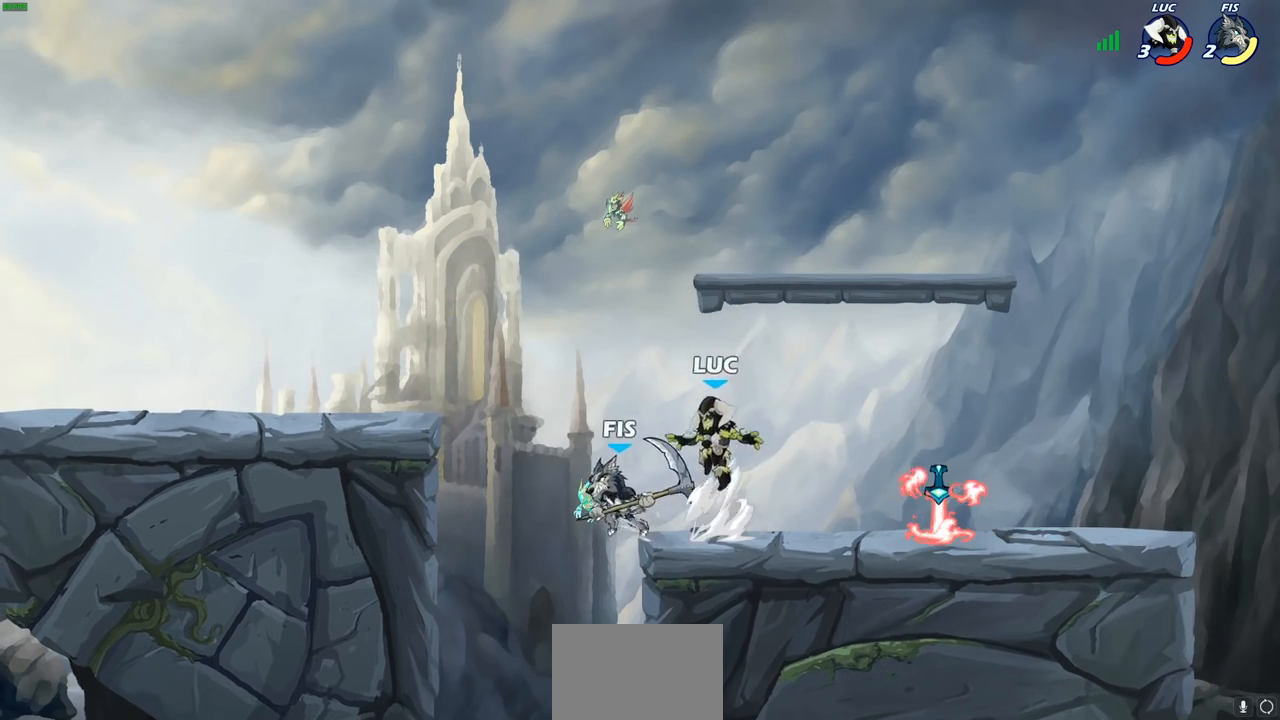
{"buttons": ["SQUARE"], "left_stick": "center", "right_stick": "center", "events": [[167, "left_stick", "up-right"], [217, "CROSS", "down"], [350, "CROSS", "up"], [500, "SQUARE", "down"], [500, "left_stick", "center"]]}
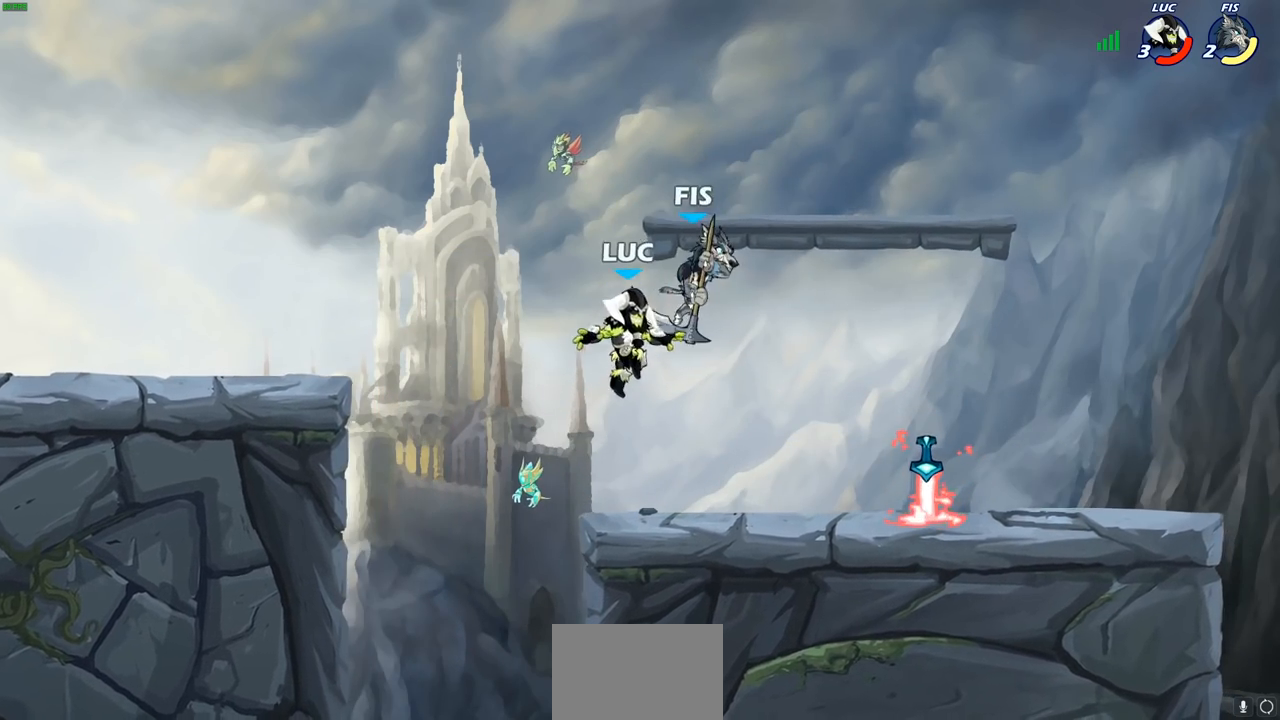
{"buttons": [], "left_stick": "left", "right_stick": "center", "events": [[117, "SQUARE", "up"], [233, "SQUARE", "down"], [283, "left_stick", "right"], [350, "SQUARE", "up"], [417, "left_stick", "left"]]}
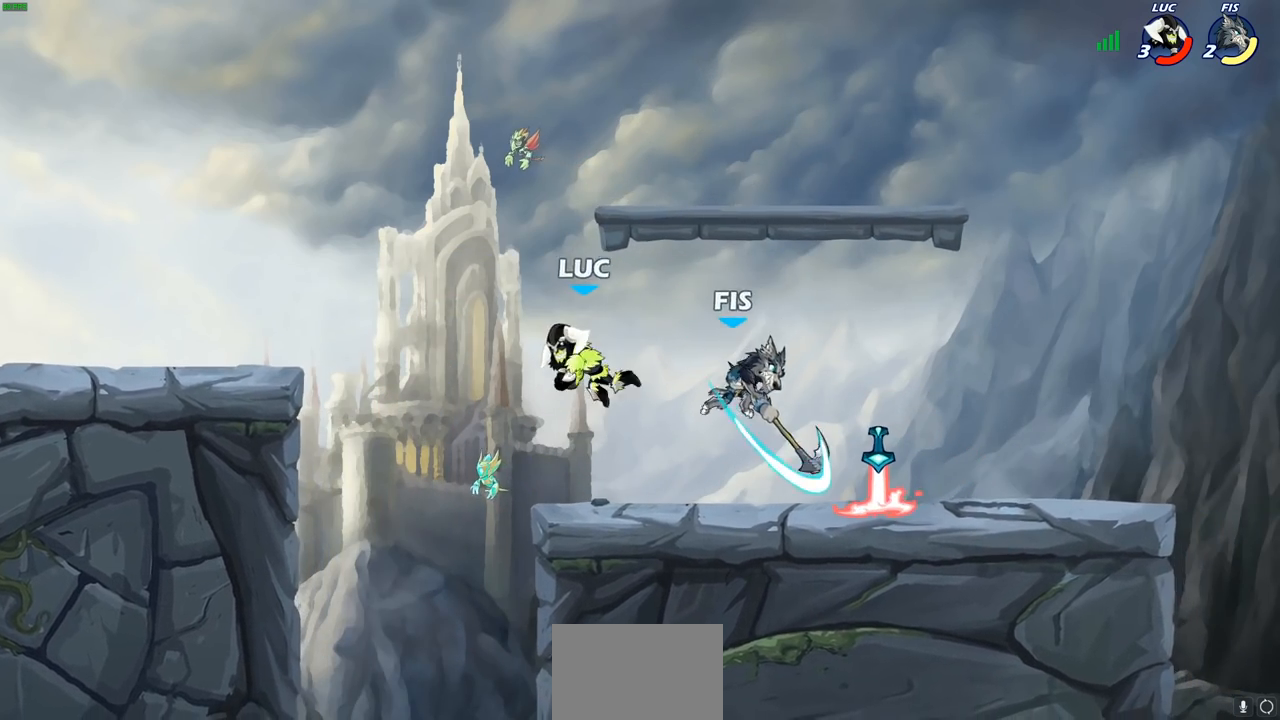
{"buttons": [], "left_stick": "center", "right_stick": "center", "events": [[100, "left_stick", "down"], [150, "left_stick", "right"], [233, "SQUARE", "down"], [350, "SQUARE", "up"], [350, "left_stick", "center"]]}
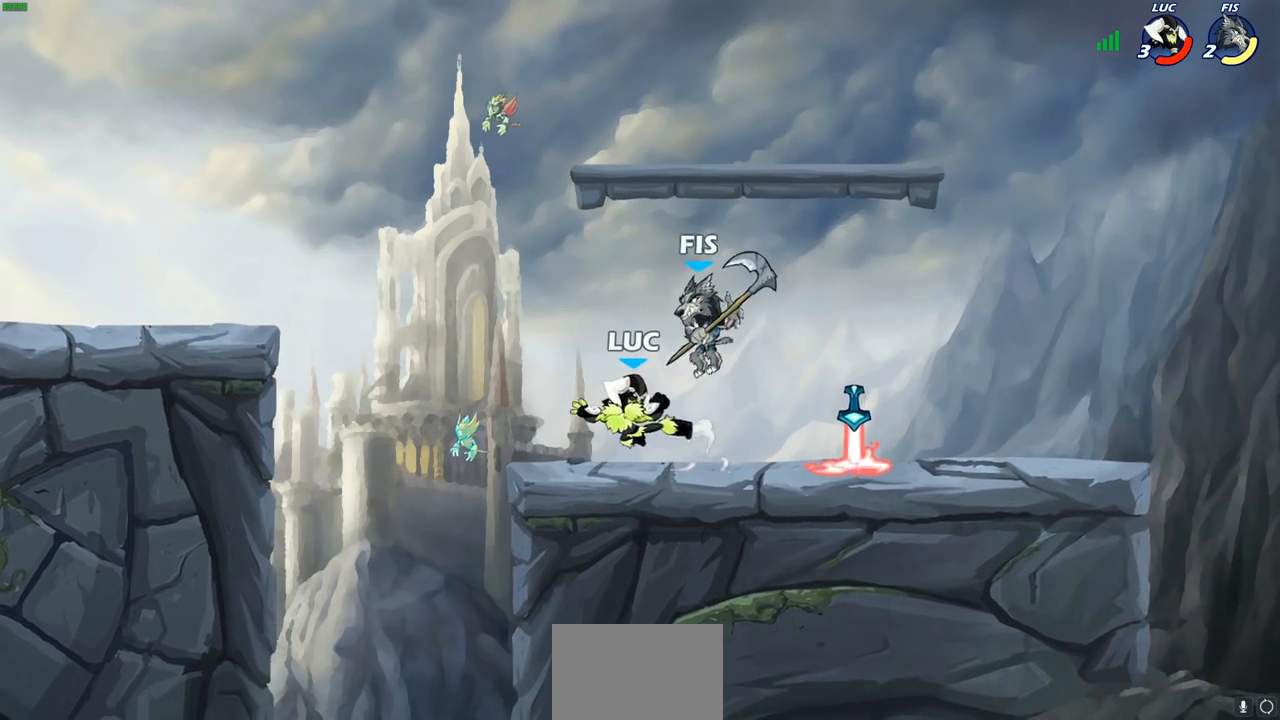
{"buttons": ["R1", "R2"], "left_stick": "down-right", "right_stick": "center", "events": [[183, "CROSS", "down"], [183, "left_stick", "up-left"], [283, "R2", "down"], [300, "CROSS", "up"], [400, "left_stick", "up-right"], [417, "R1", "down"], [483, "left_stick", "down-right"]]}